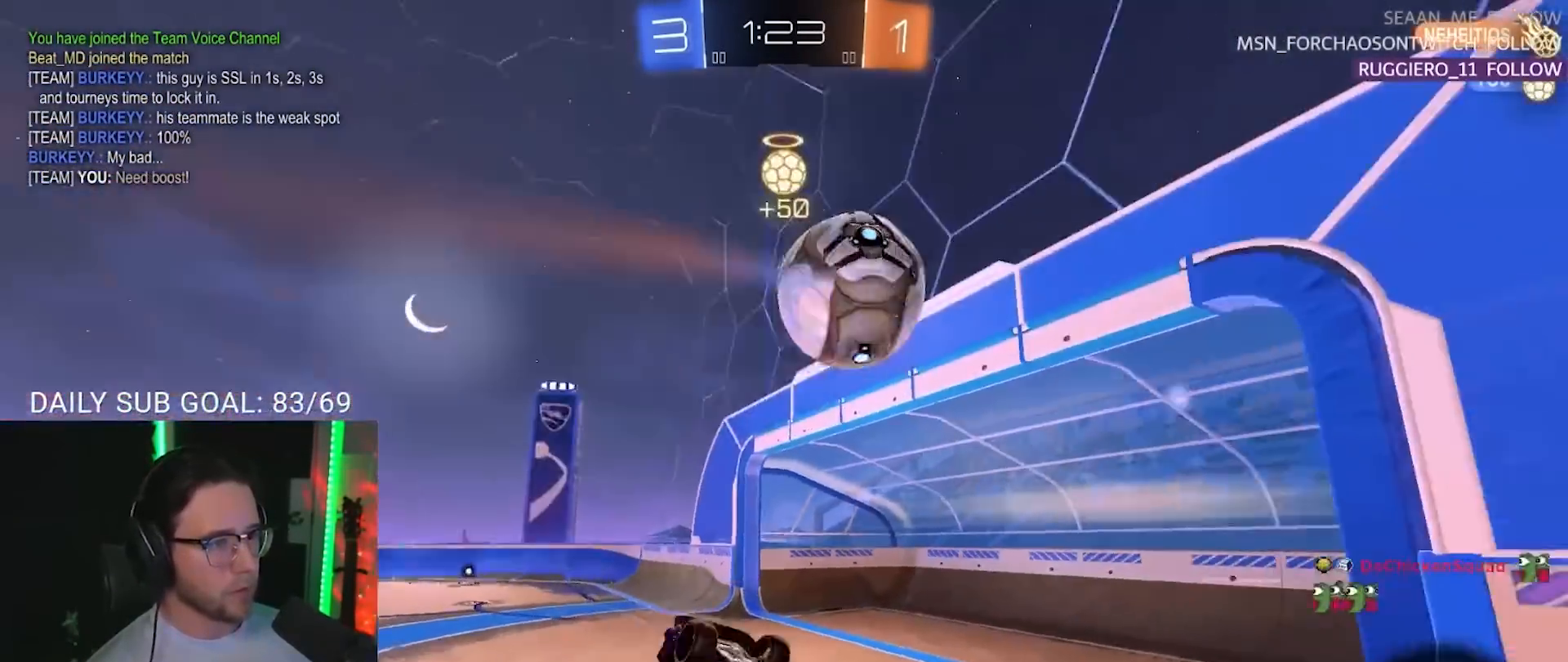
Gameplay with a controller (PlayStation layout); each line is a JSON object with the inputs held at the frame after it (dt_ms = milliseconds from this image to that frame). "events" lists button and stick changes between this image and that frame as [ms after this image, input, new state], when the widget could be followed in between. Not read: R3 SELECT START.
{"dt_ms": 500, "buttons": ["R2"], "left_stick": "center", "right_stick": "center", "events": [[100, "L2", "down"], [117, "R1", "up"], [283, "TRIANGLE", "down"], [383, "TRIANGLE", "up"], [433, "L2", "up"], [483, "left_stick", "center"]]}
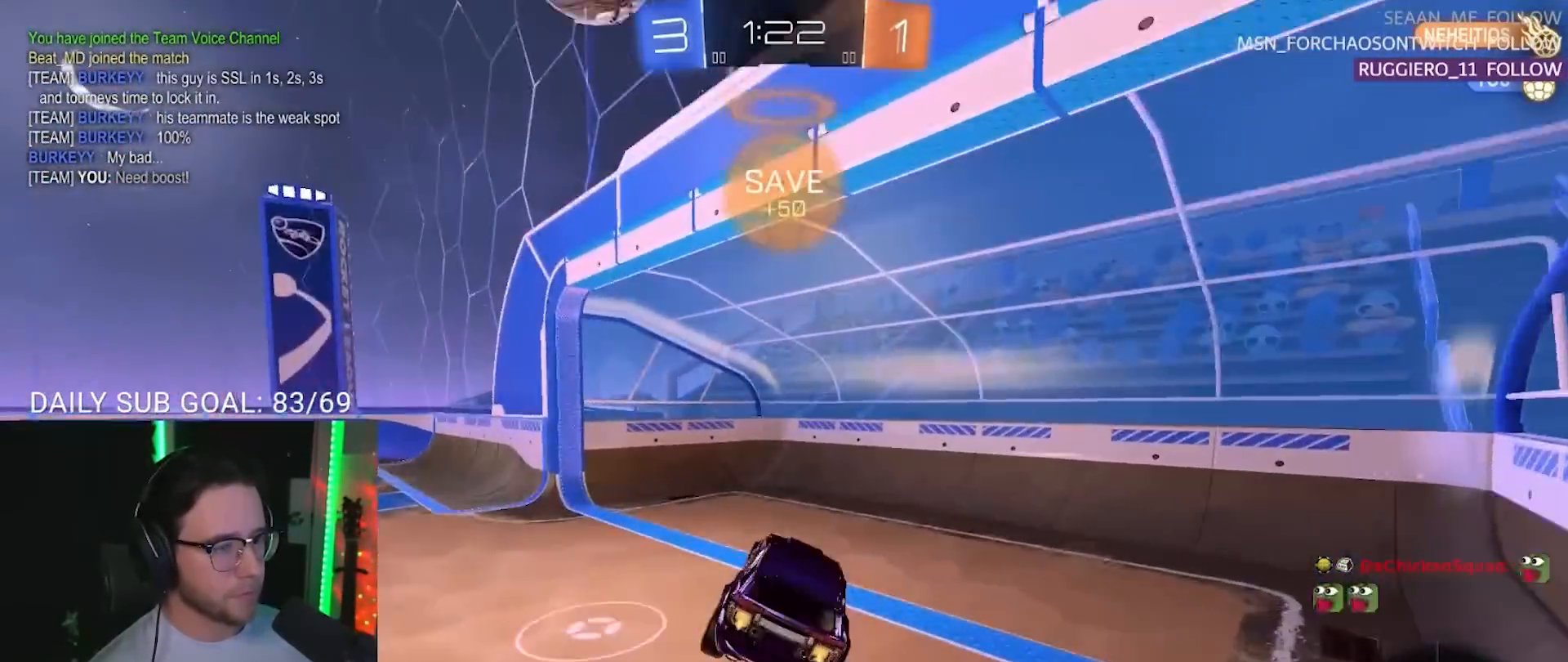
{"dt_ms": 500, "buttons": ["R2"], "left_stick": "left", "right_stick": "center", "events": [[150, "left_stick", "up"], [183, "TRIANGLE", "down"], [267, "TRIANGLE", "up"], [300, "left_stick", "center"], [450, "left_stick", "left"]]}
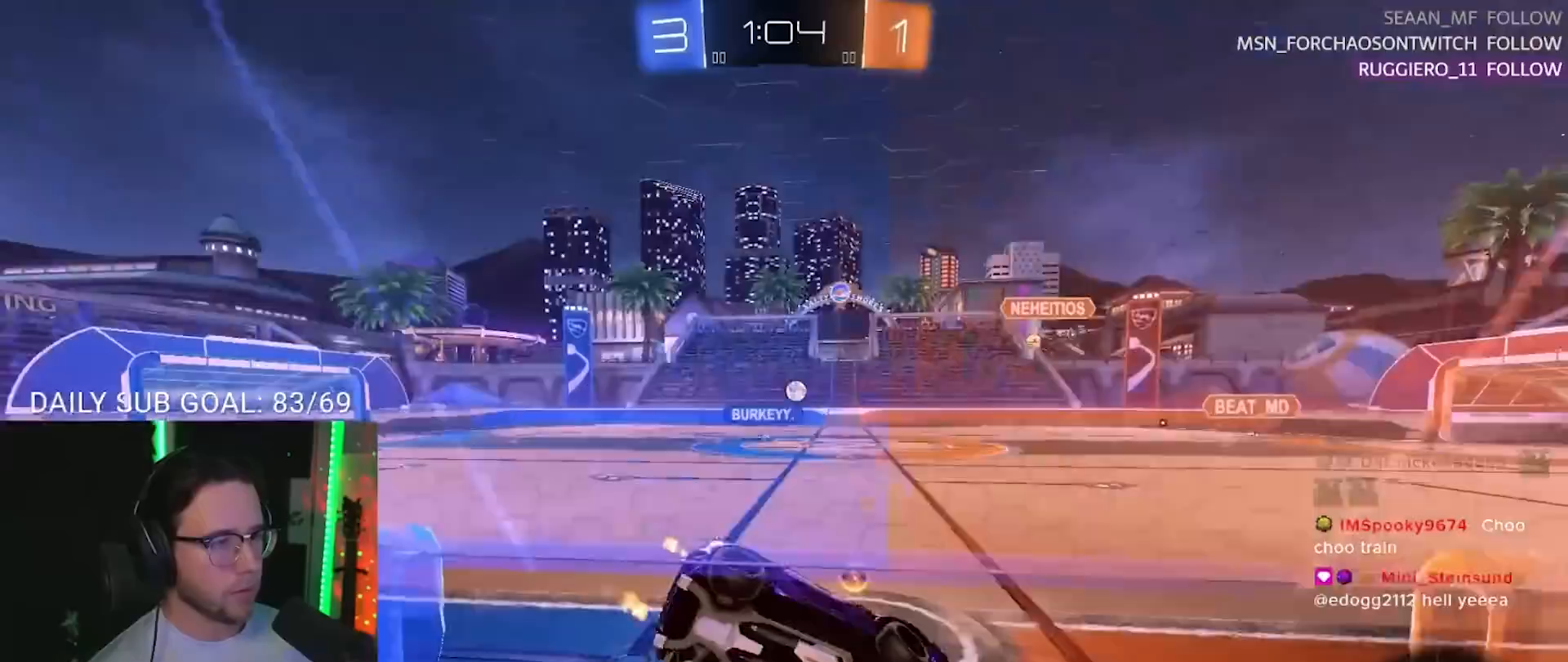
{"dt_ms": 500, "buttons": ["R2"], "left_stick": "left", "right_stick": "center", "events": []}
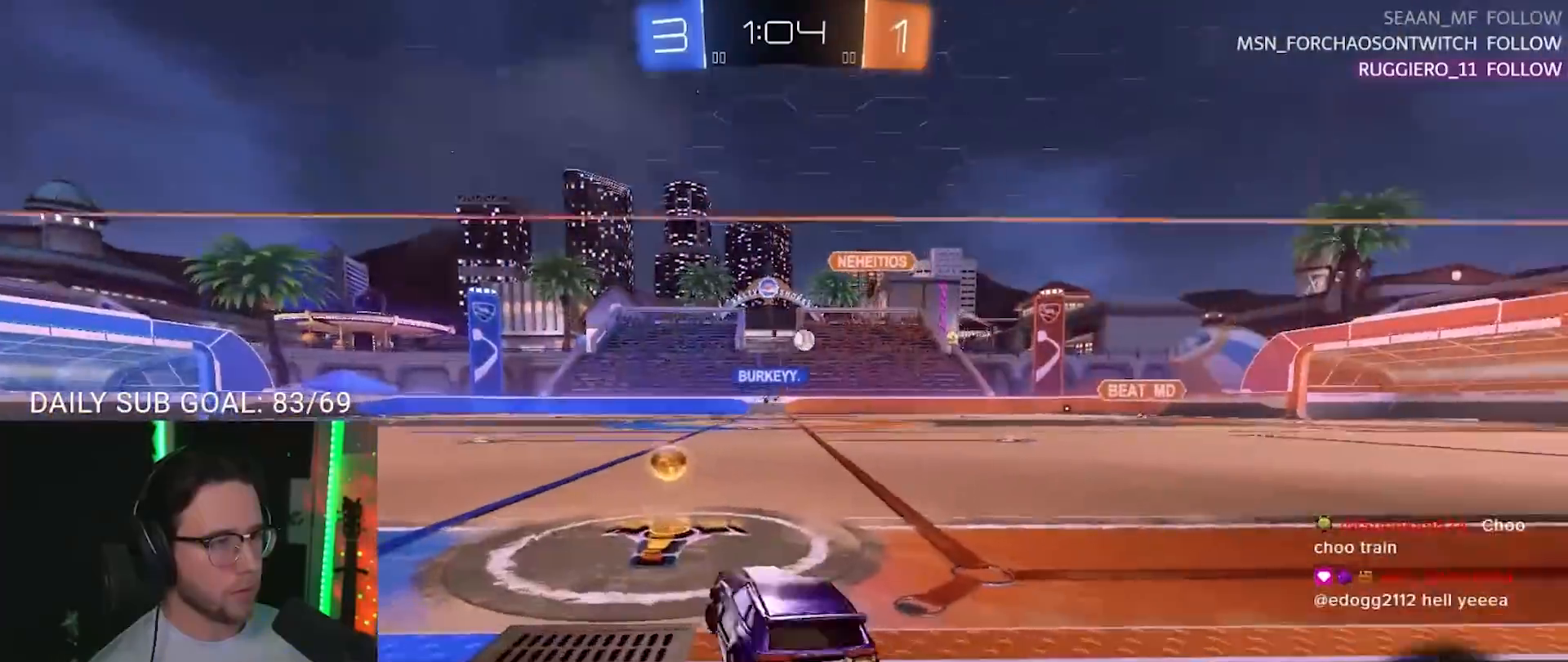
{"dt_ms": 500, "buttons": ["R1", "R2"], "left_stick": "right", "right_stick": "center", "events": [[167, "left_stick", "right"], [233, "R1", "down"]]}
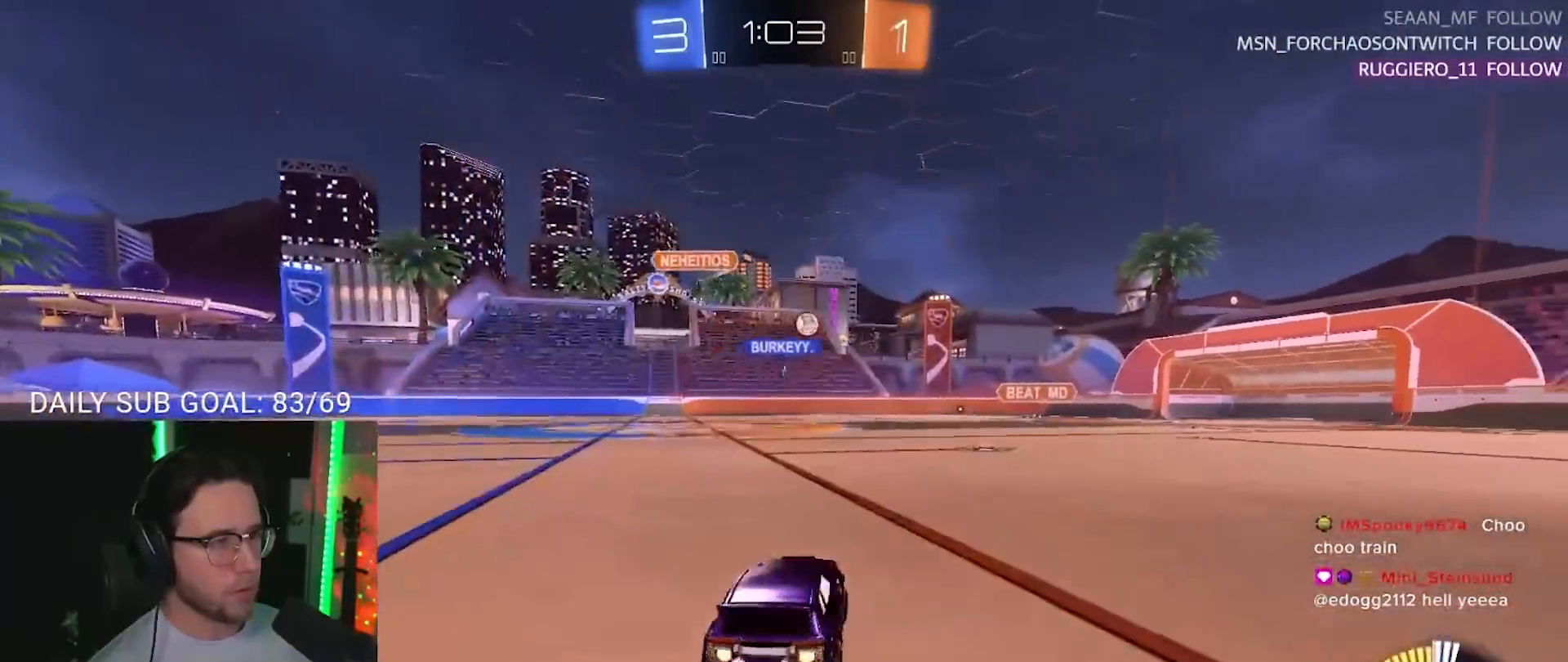
{"dt_ms": 500, "buttons": ["R2"], "left_stick": "center", "right_stick": "center", "events": [[183, "left_stick", "center"], [317, "R1", "up"]]}
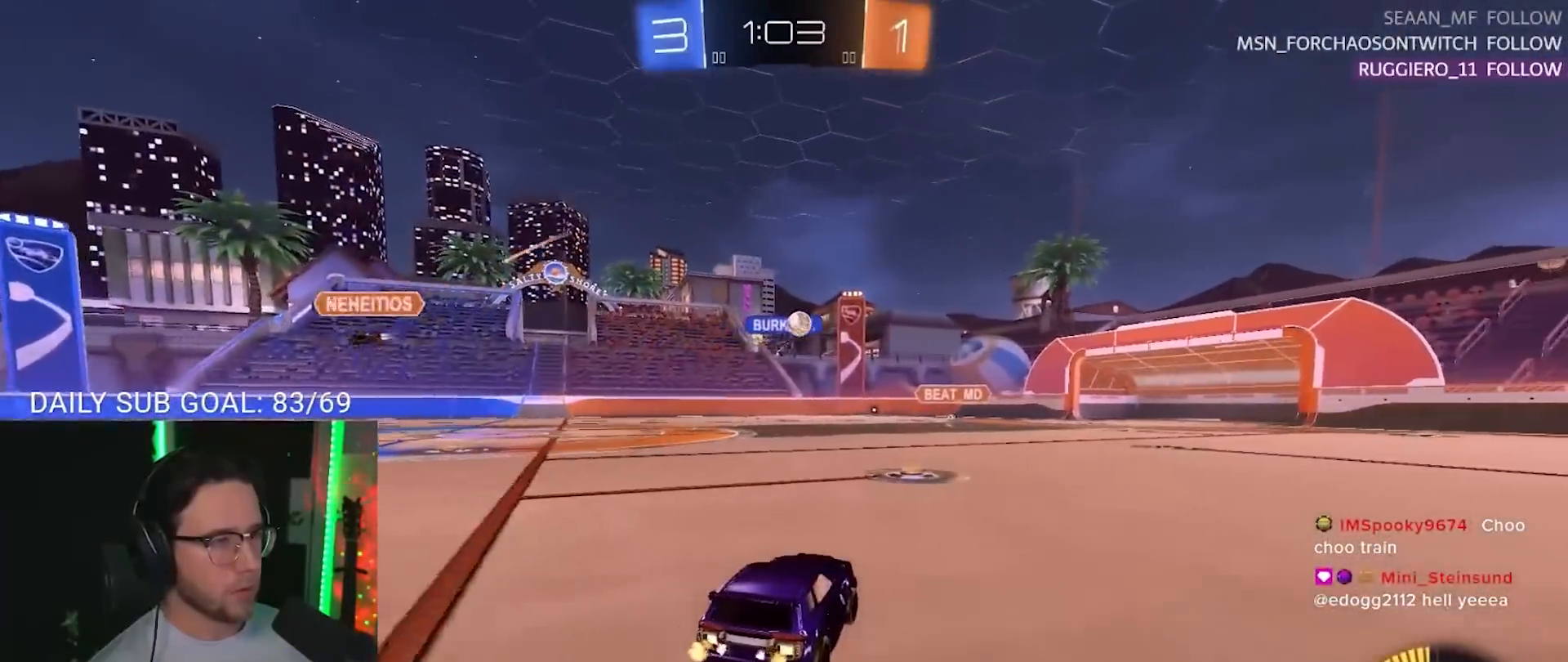
{"dt_ms": 500, "buttons": ["R2"], "left_stick": "right", "right_stick": "center", "events": [[17, "left_stick", "right"], [150, "left_stick", "left"], [283, "left_stick", "center"], [383, "left_stick", "right"]]}
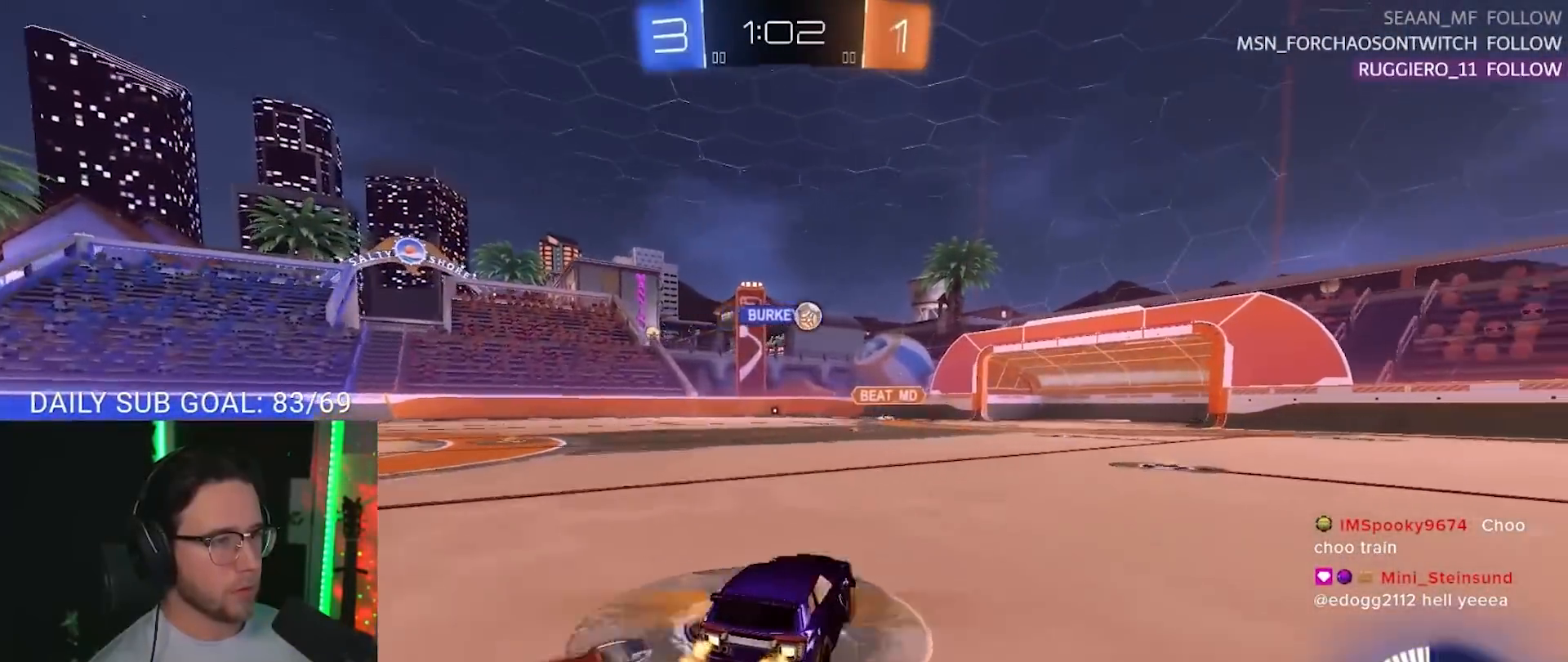
{"dt_ms": 500, "buttons": ["R1", "R2"], "left_stick": "center", "right_stick": "center", "events": [[33, "left_stick", "center"], [50, "R1", "down"], [200, "left_stick", "right"], [283, "left_stick", "up-right"], [383, "left_stick", "center"]]}
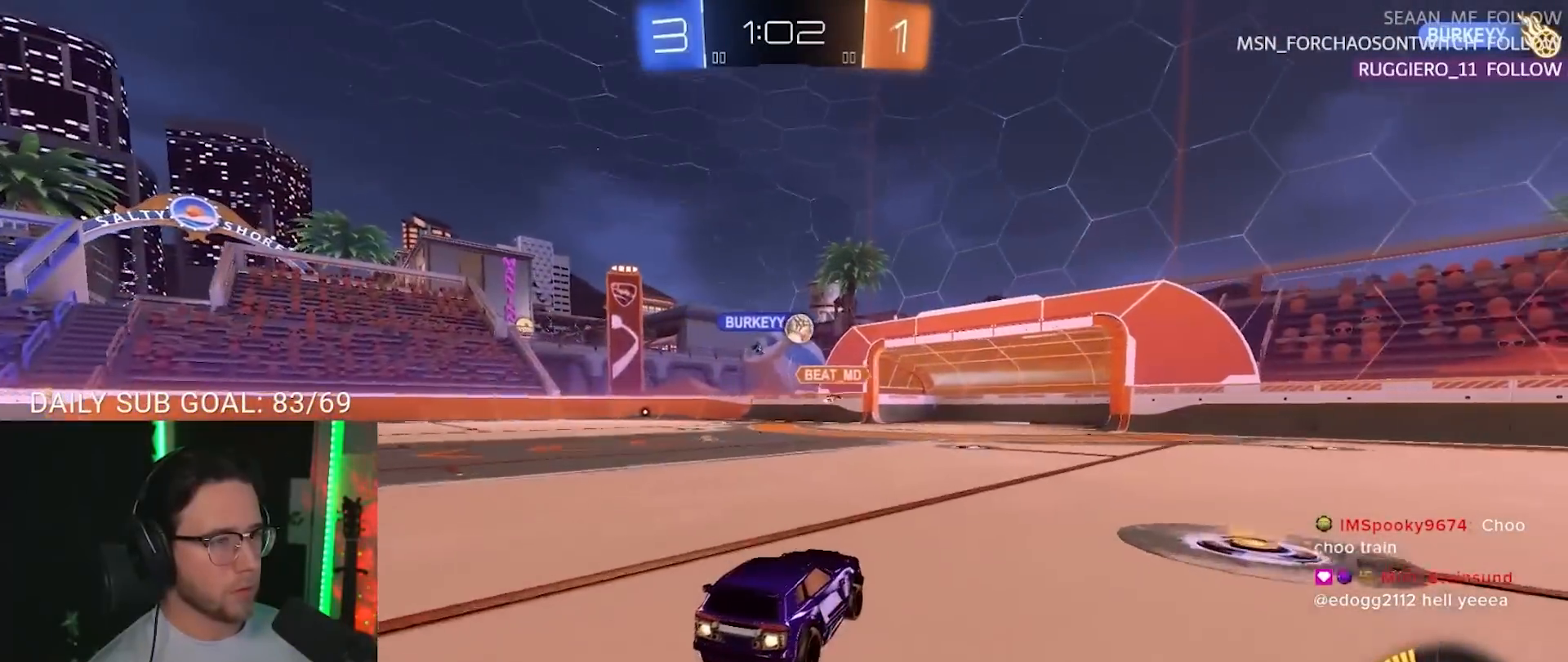
{"dt_ms": 500, "buttons": ["R2"], "left_stick": "center", "right_stick": "center", "events": [[100, "R1", "up"], [133, "R2", "up"], [150, "L2", "down"], [400, "R2", "down"], [400, "left_stick", "left"], [433, "L2", "up"], [467, "left_stick", "center"]]}
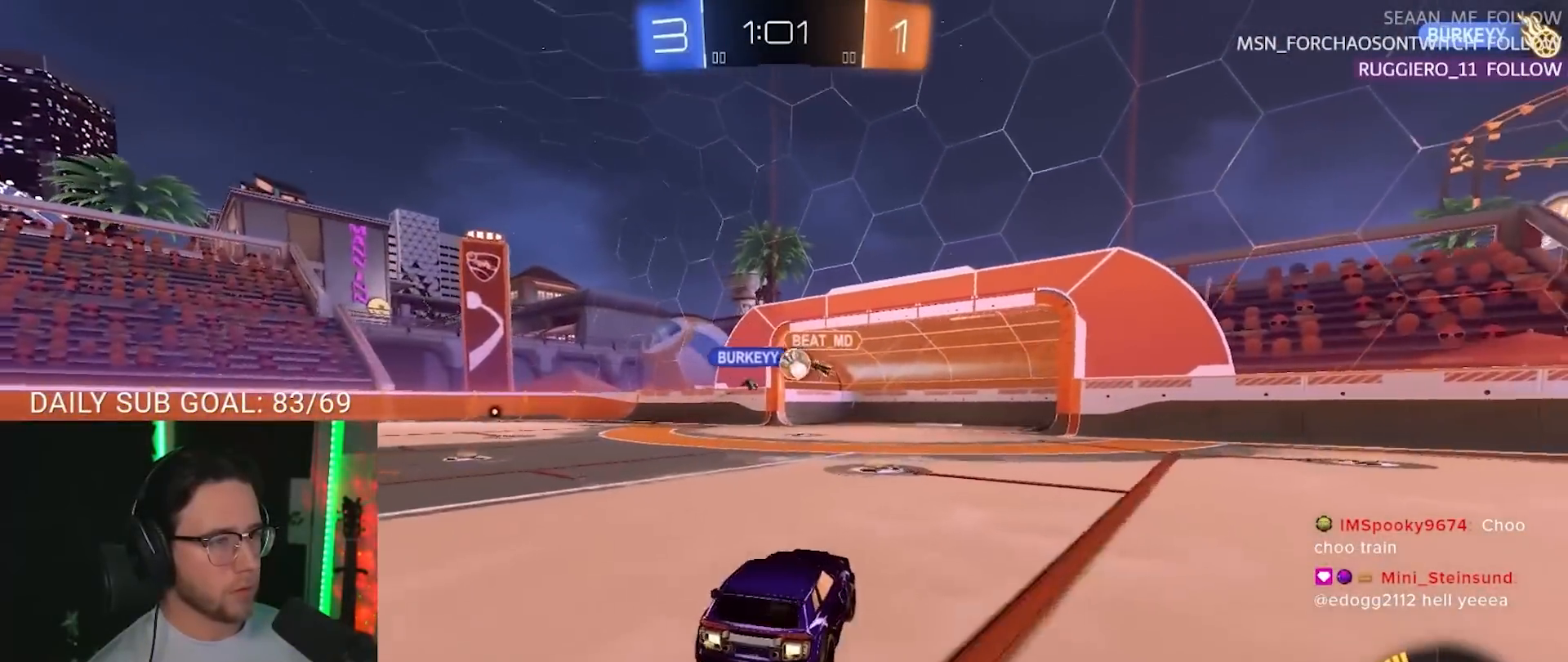
{"dt_ms": 500, "buttons": ["R1", "R2"], "left_stick": "right", "right_stick": "center", "events": [[83, "left_stick", "left"], [167, "R1", "down"], [217, "left_stick", "center"], [417, "left_stick", "right"]]}
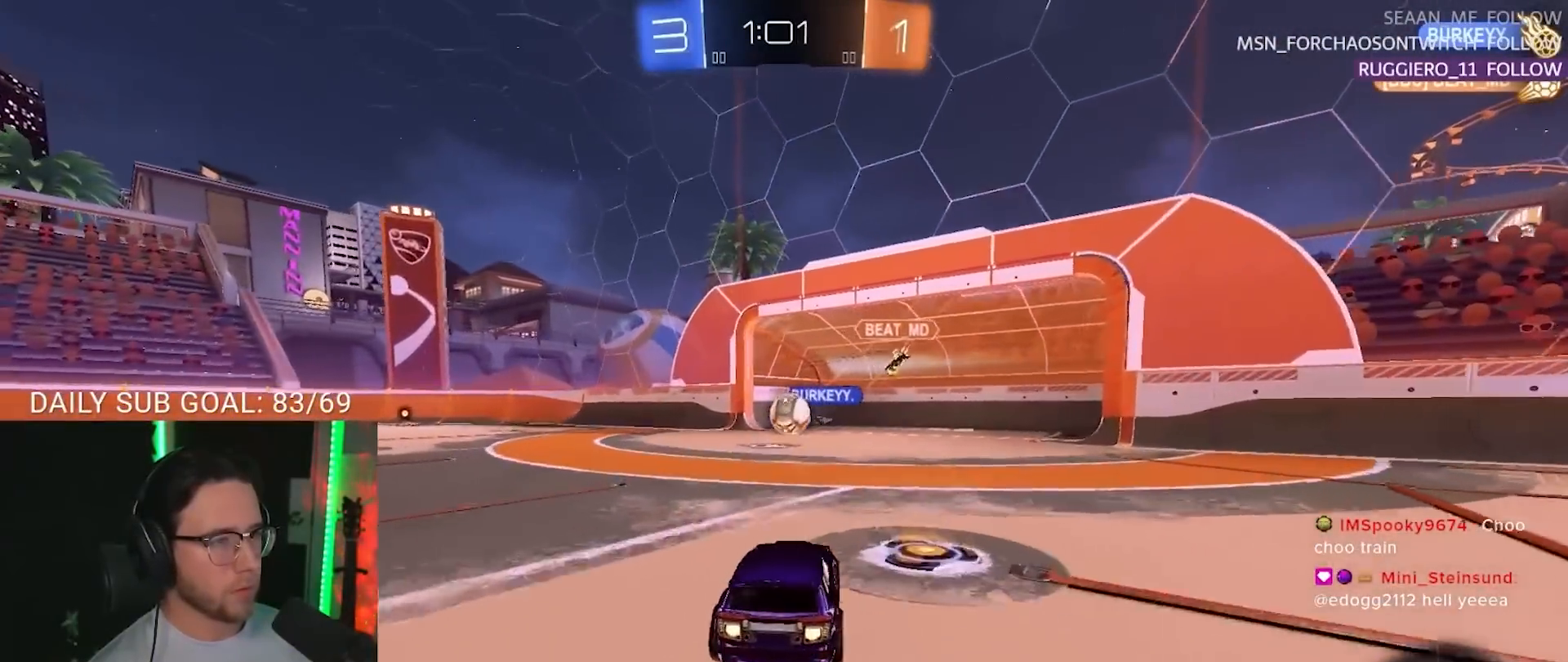
{"dt_ms": 500, "buttons": ["TRIANGLE", "R1", "R2", "L3"], "left_stick": "down", "right_stick": "center", "events": [[50, "left_stick", "down-left"], [100, "CROSS", "down"], [100, "L3", "down"], [183, "left_stick", "down-right"], [233, "left_stick", "up"], [267, "CROSS", "up"], [450, "left_stick", "down"], [500, "TRIANGLE", "down"]]}
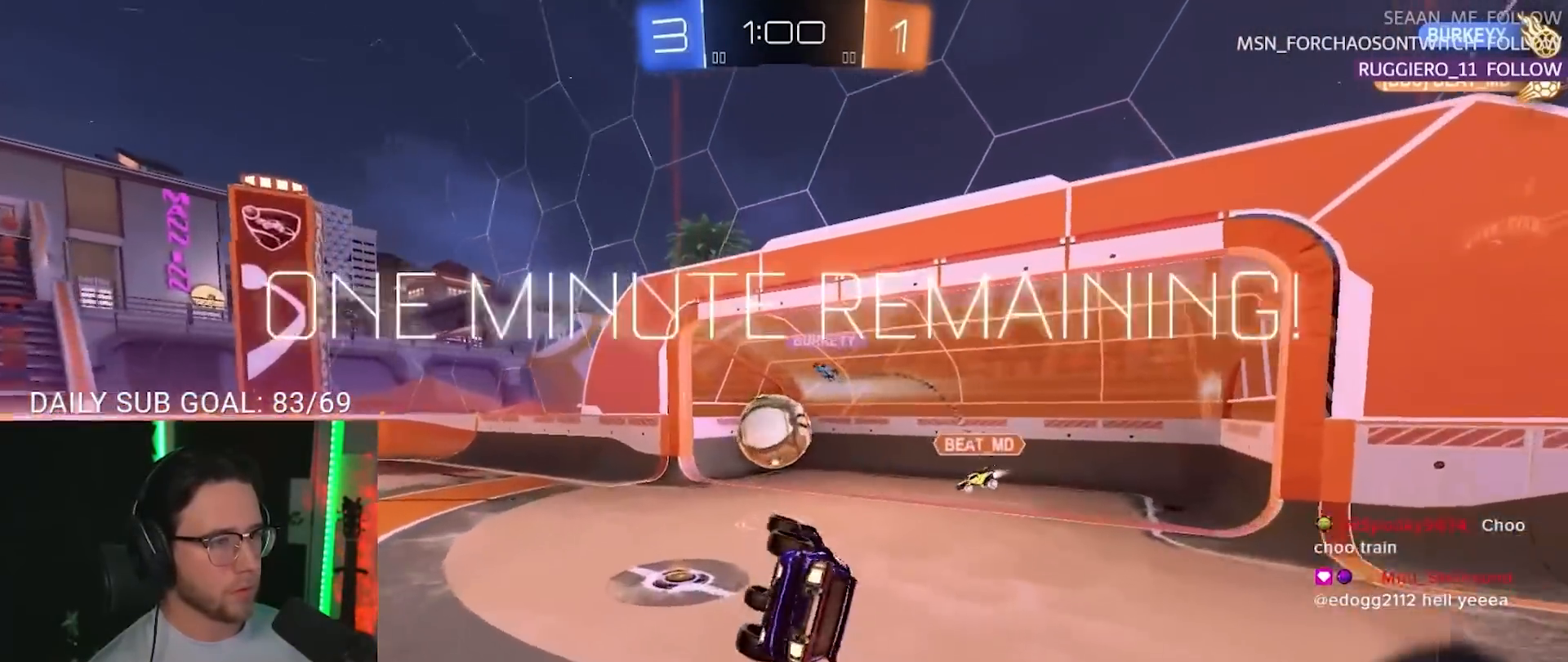
{"dt_ms": 1000, "buttons": ["R2"], "left_stick": "down-left", "right_stick": "center", "events": [[83, "L3", "up"], [83, "R1", "up"], [83, "TRIANGLE", "up"], [100, "left_stick", "up"], [300, "CROSS", "down"], [333, "L3", "down"], [333, "R1", "down"], [350, "left_stick", "down"], [433, "CROSS", "up"], [800, "R1", "up"], [900, "L3", "up"], [1000, "left_stick", "down-left"]]}
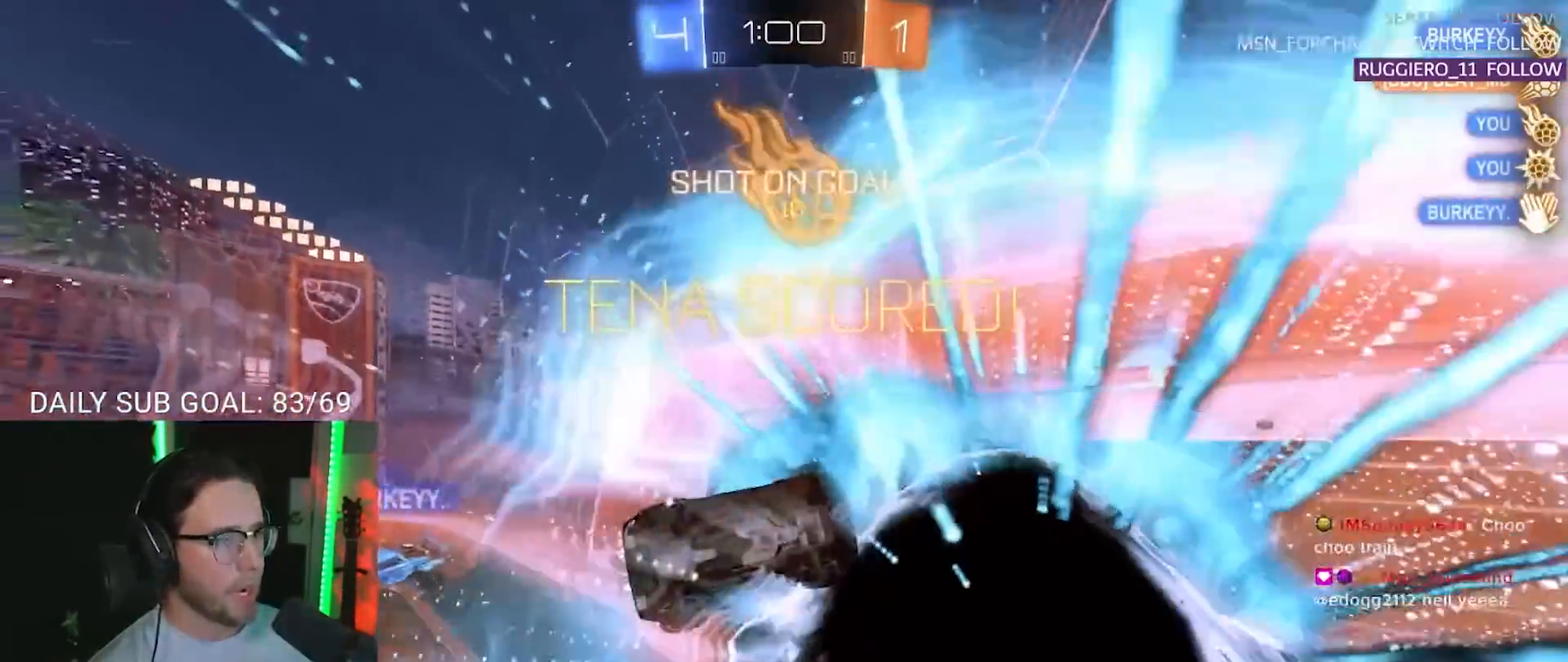
{"dt_ms": 500, "buttons": ["R2"], "left_stick": "left", "right_stick": "center", "events": [[83, "TRIANGLE", "down"], [117, "left_stick", "left"], [217, "TRIANGLE", "up"]]}
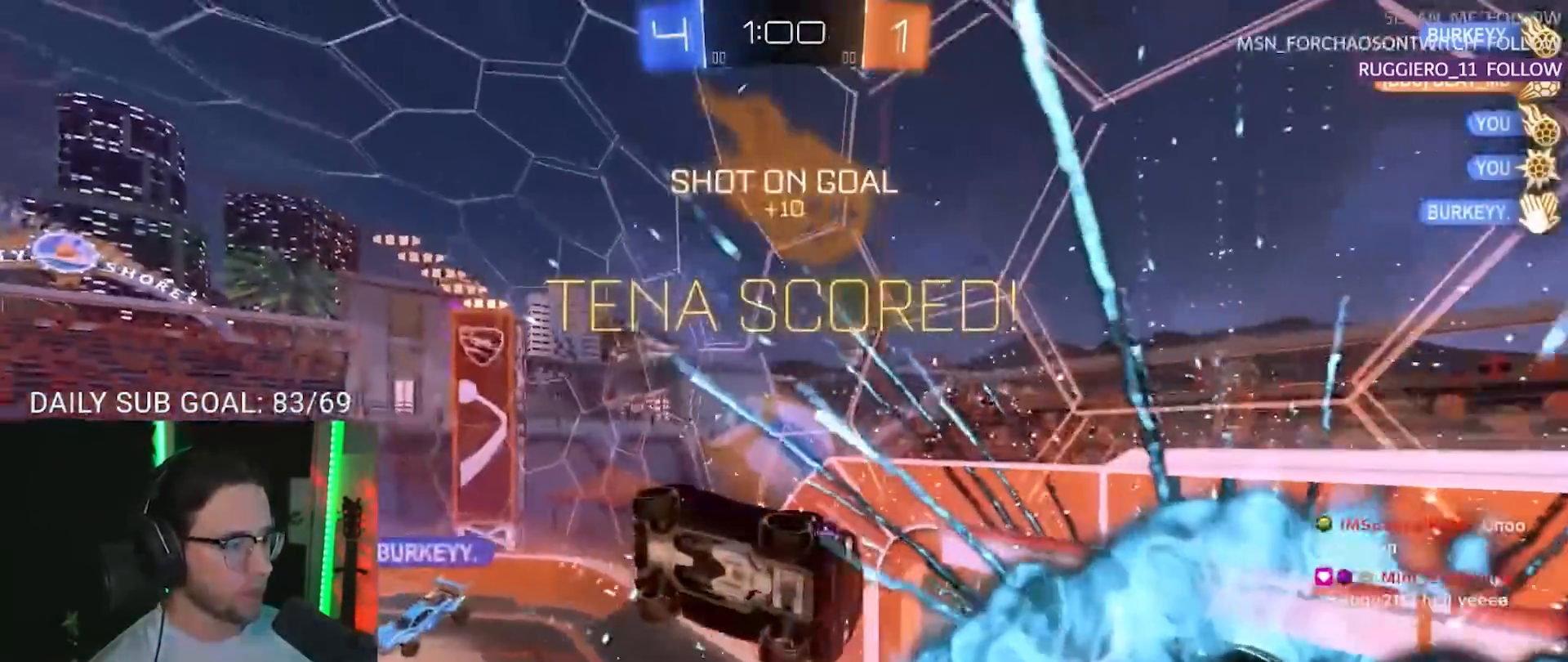
{"dt_ms": 500, "buttons": ["SQUARE"], "left_stick": "left", "right_stick": "center", "events": [[133, "SQUARE", "down"], [200, "R2", "up"]]}
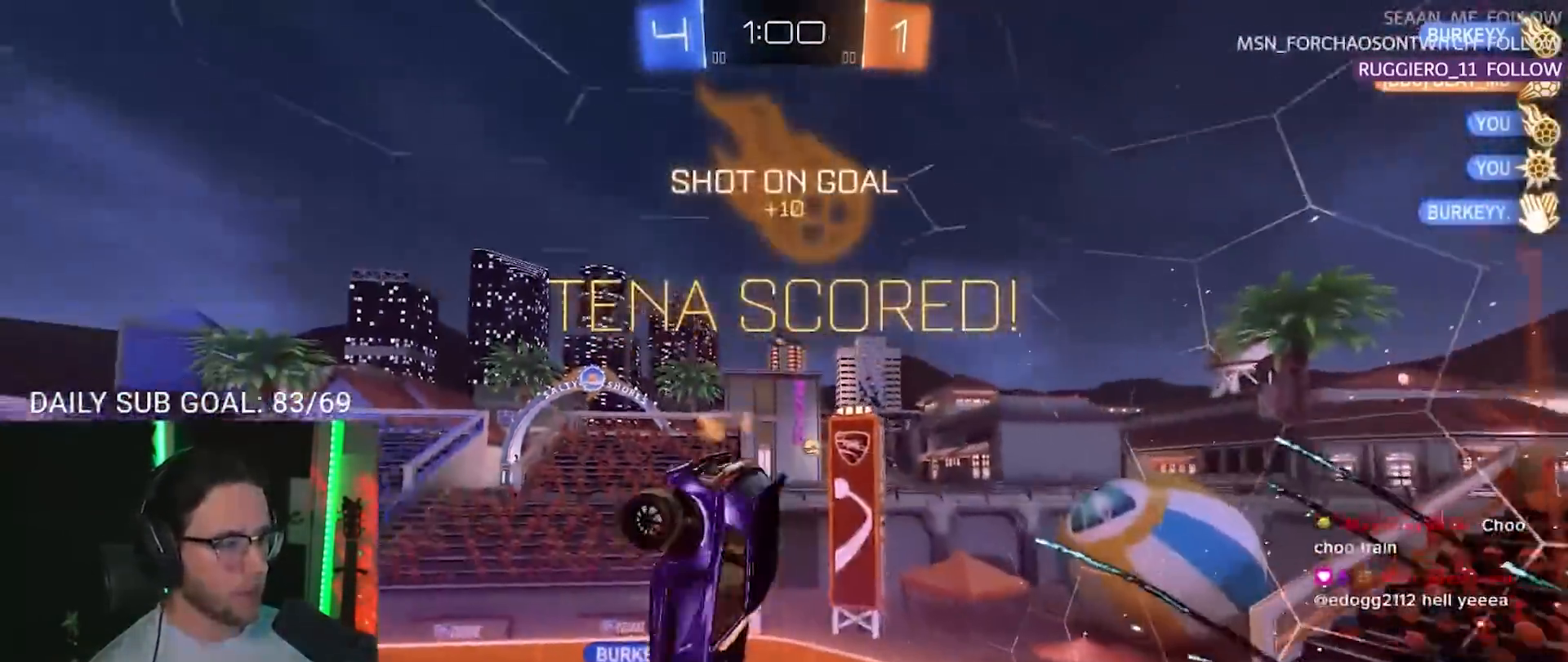
{"dt_ms": 500, "buttons": [], "left_stick": "center", "right_stick": "center", "events": [[133, "SQUARE", "up"], [133, "left_stick", "center"]]}
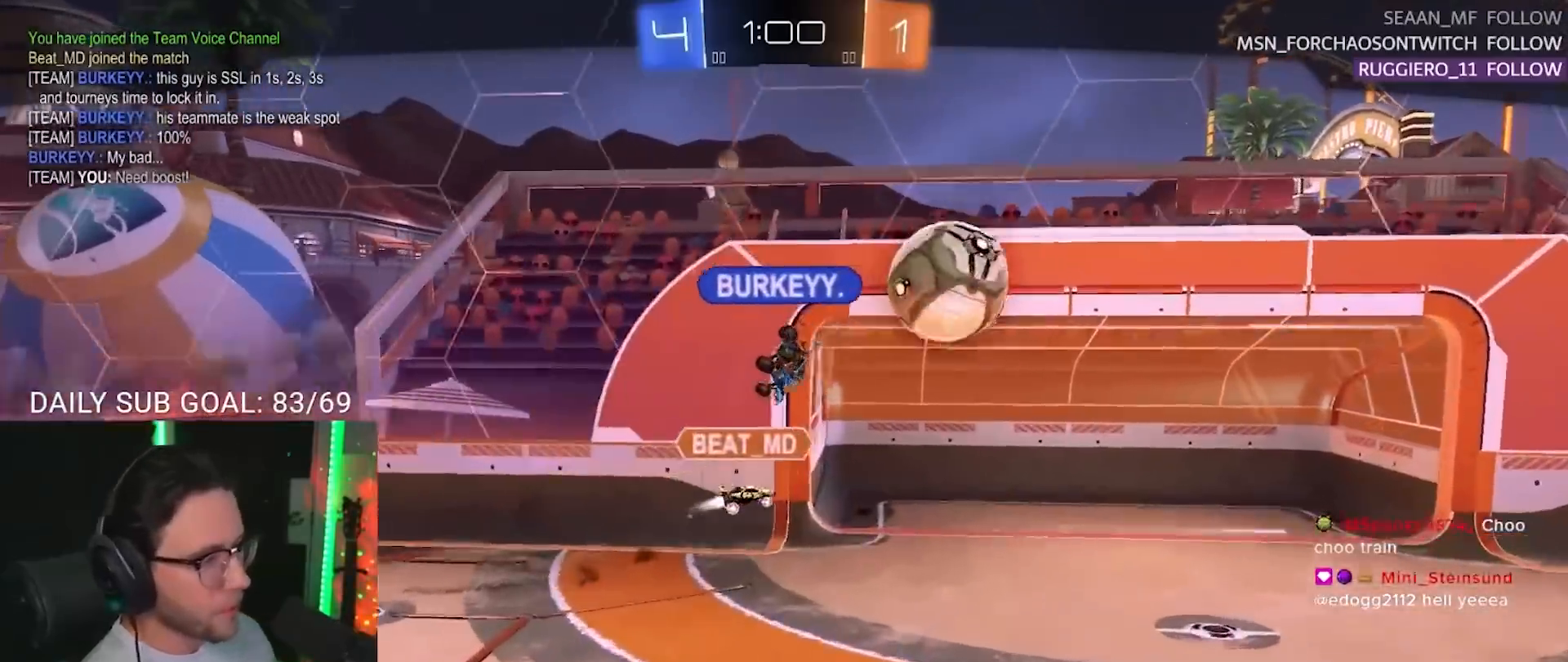
{"dt_ms": 500, "buttons": [], "left_stick": "center", "right_stick": "center", "events": [[150, "CROSS", "down"], [267, "CROSS", "up"]]}
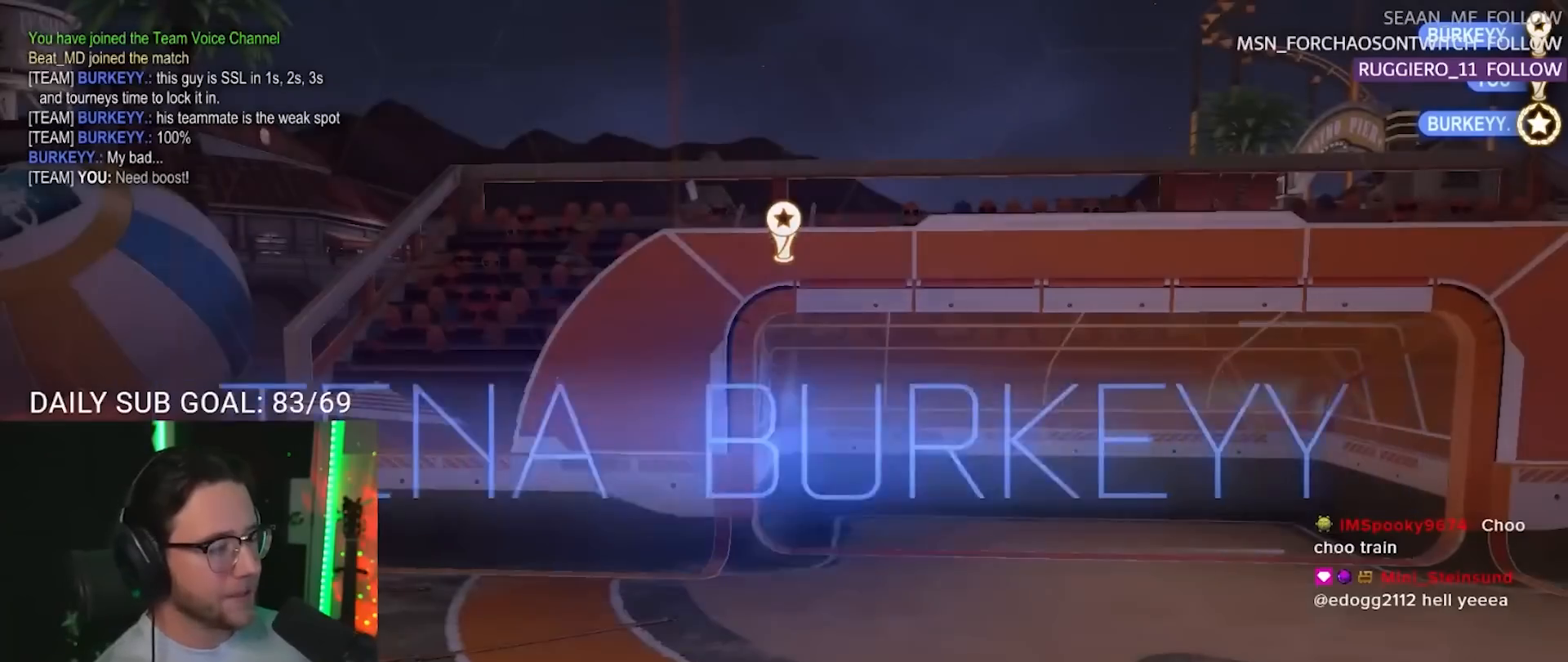
{"dt_ms": 500, "buttons": [], "left_stick": "center", "right_stick": "center", "events": []}
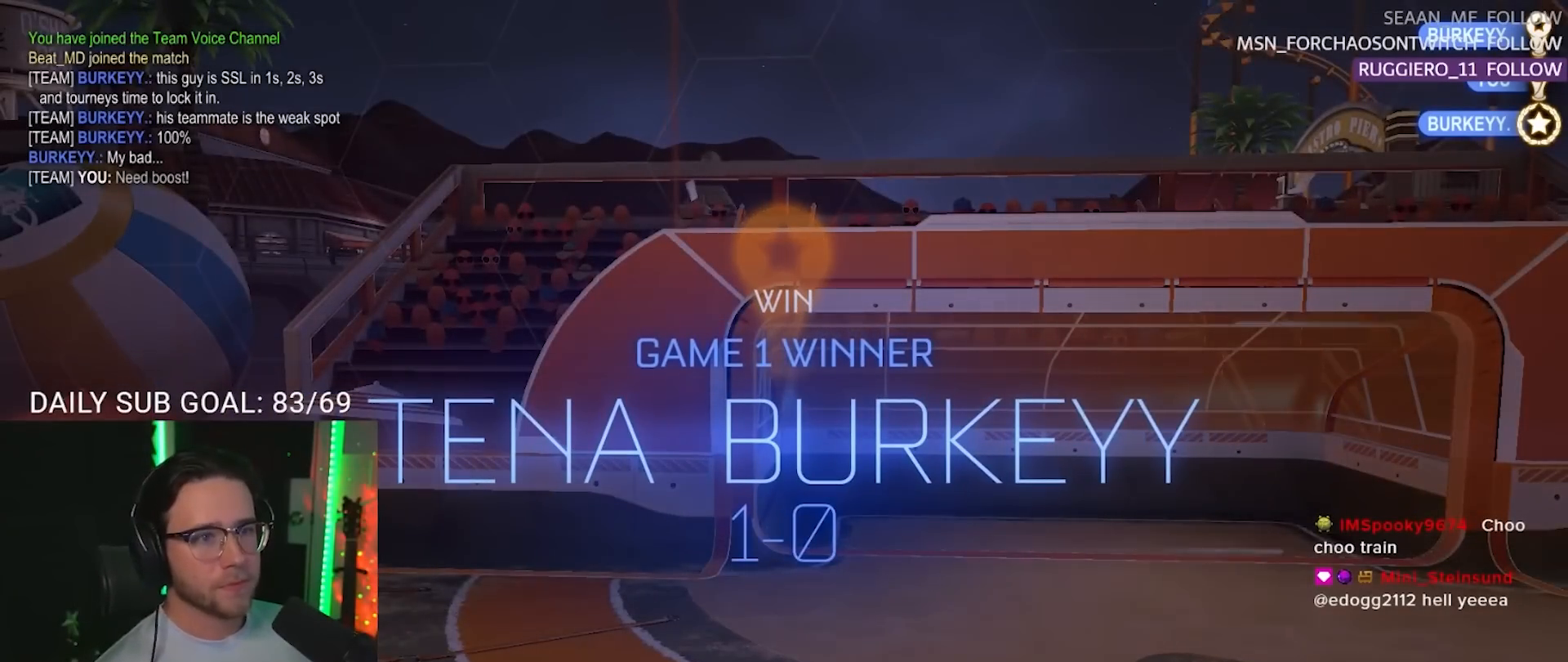
{"dt_ms": 500, "buttons": [], "left_stick": "center", "right_stick": "center", "events": [[250, "DPAD_UP", "down"], [333, "DPAD_UP", "up"], [383, "DPAD_UP", "down"], [467, "DPAD_UP", "up"]]}
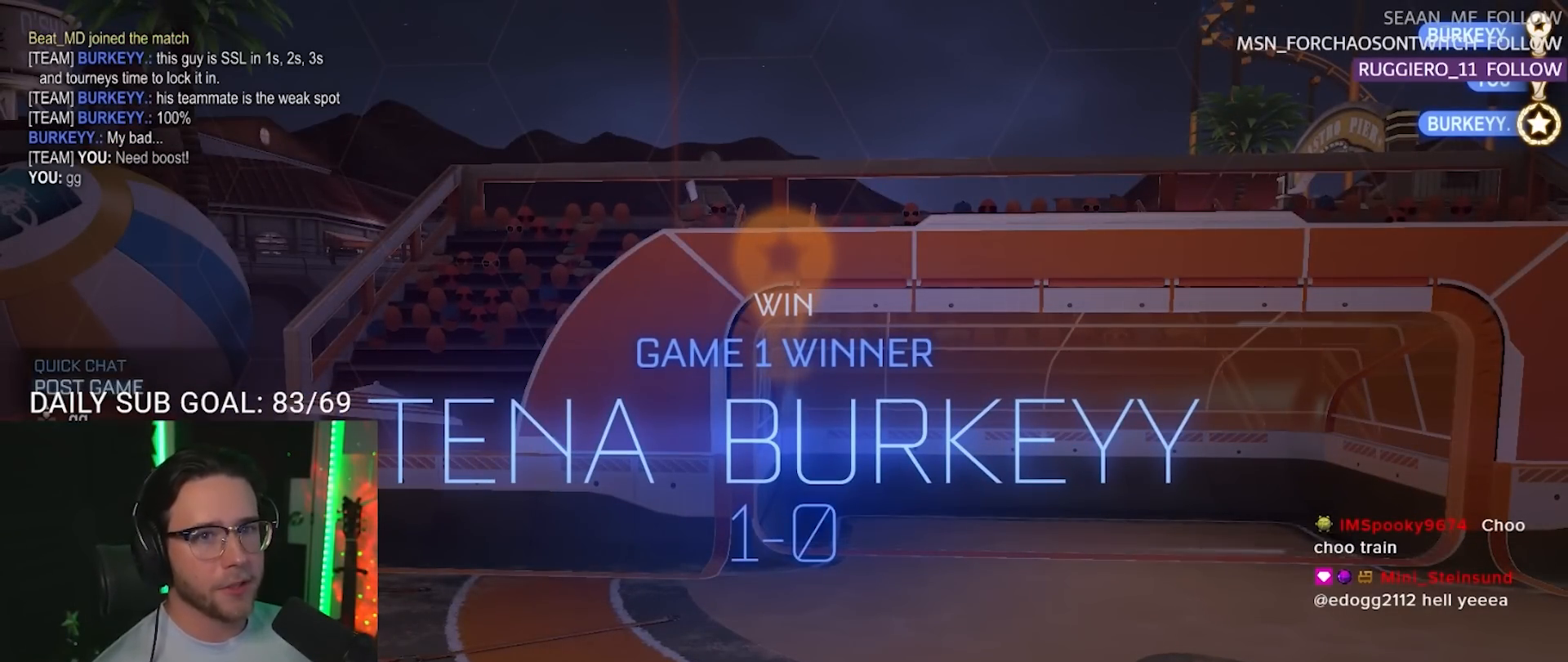
{"dt_ms": 500, "buttons": [], "left_stick": "center", "right_stick": "center", "events": []}
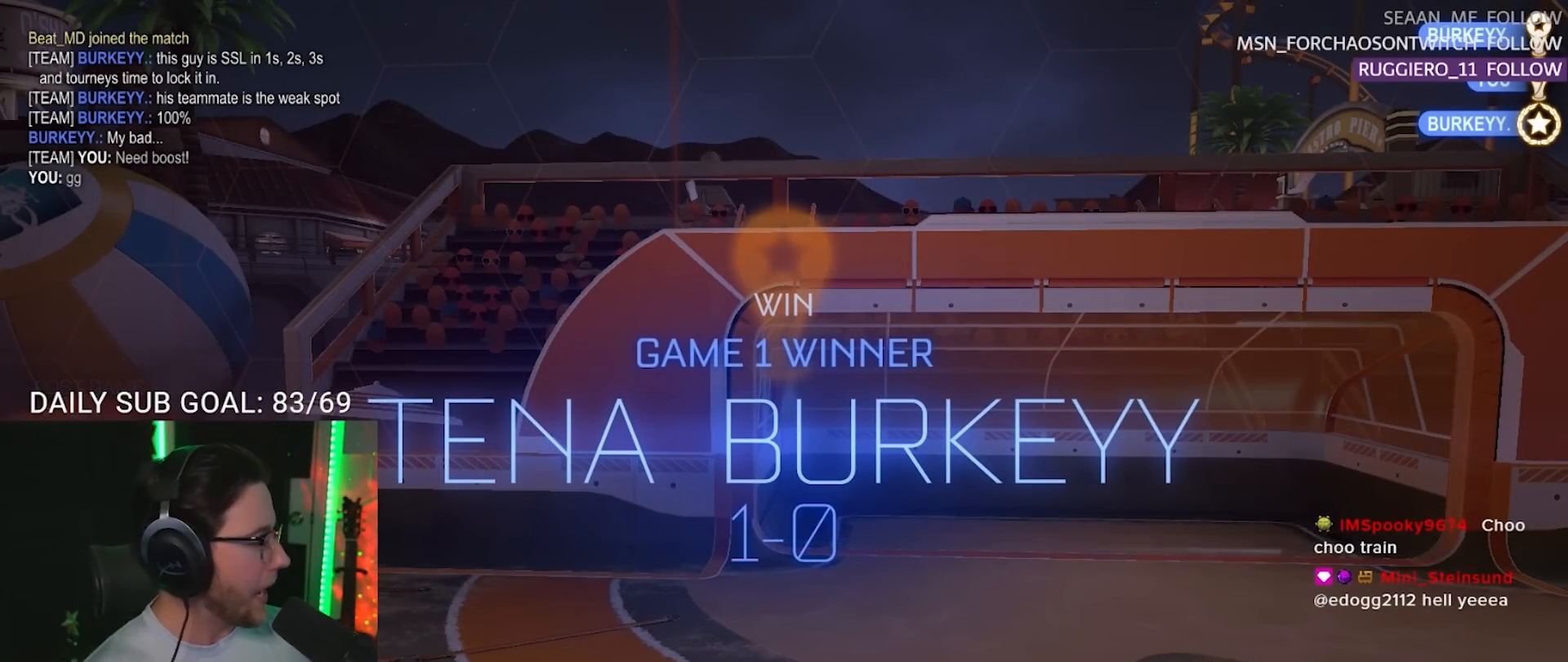
{"dt_ms": 500, "buttons": [], "left_stick": "center", "right_stick": "center", "events": []}
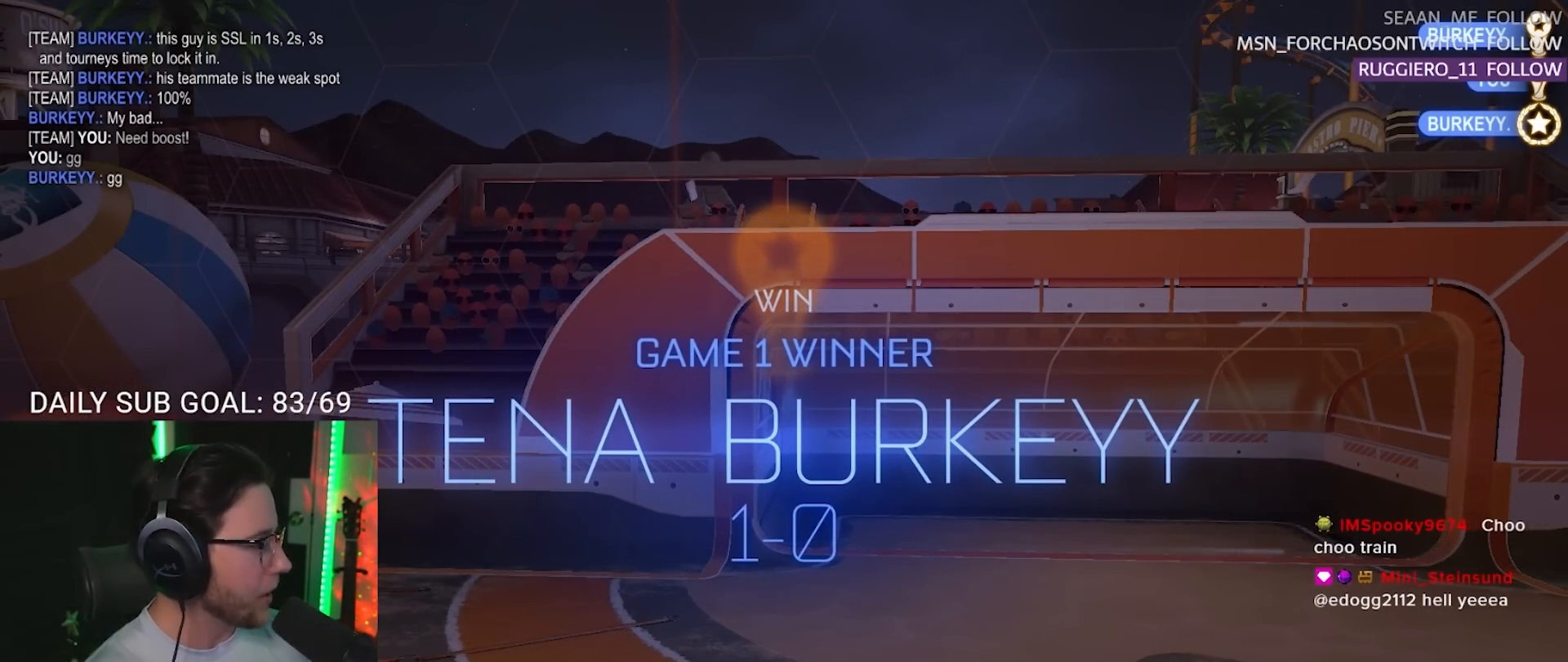
{"dt_ms": 500, "buttons": [], "left_stick": "center", "right_stick": "center", "events": []}
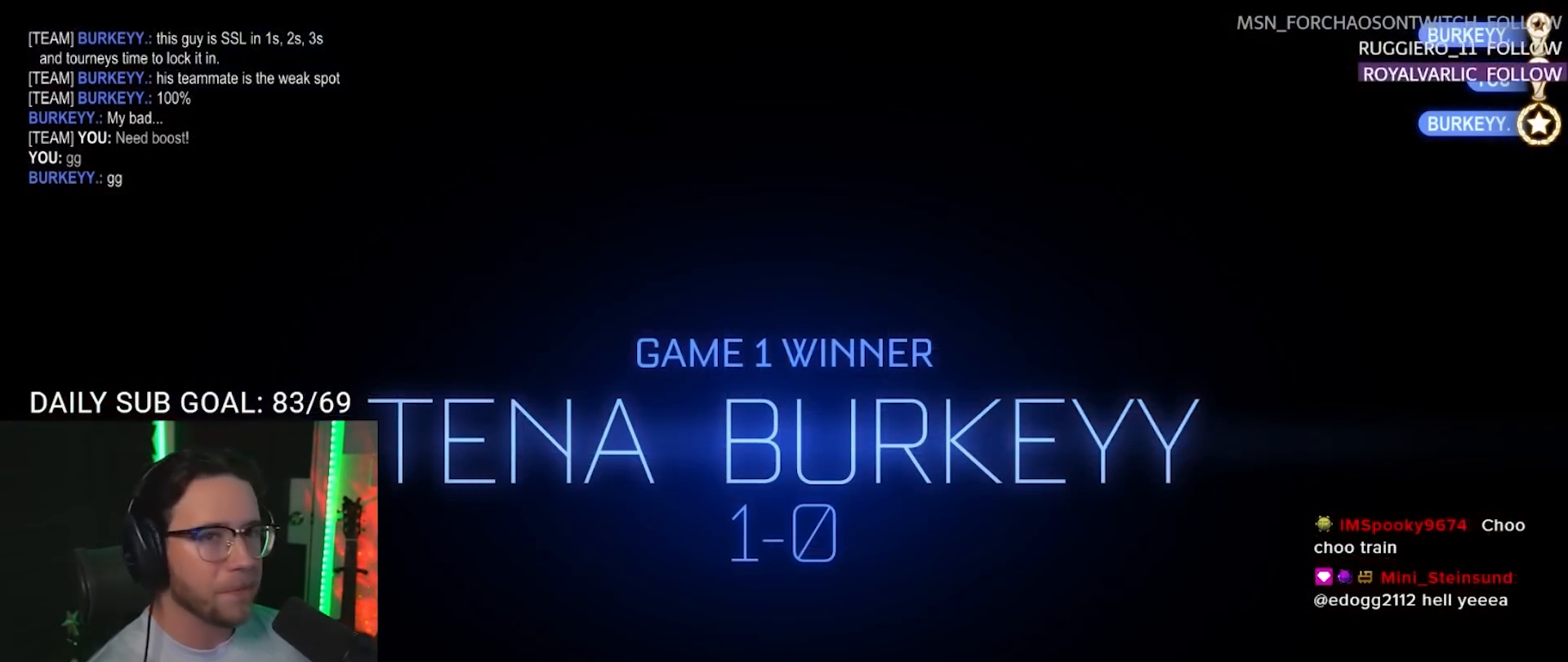
{"dt_ms": 500, "buttons": [], "left_stick": "center", "right_stick": "center", "events": []}
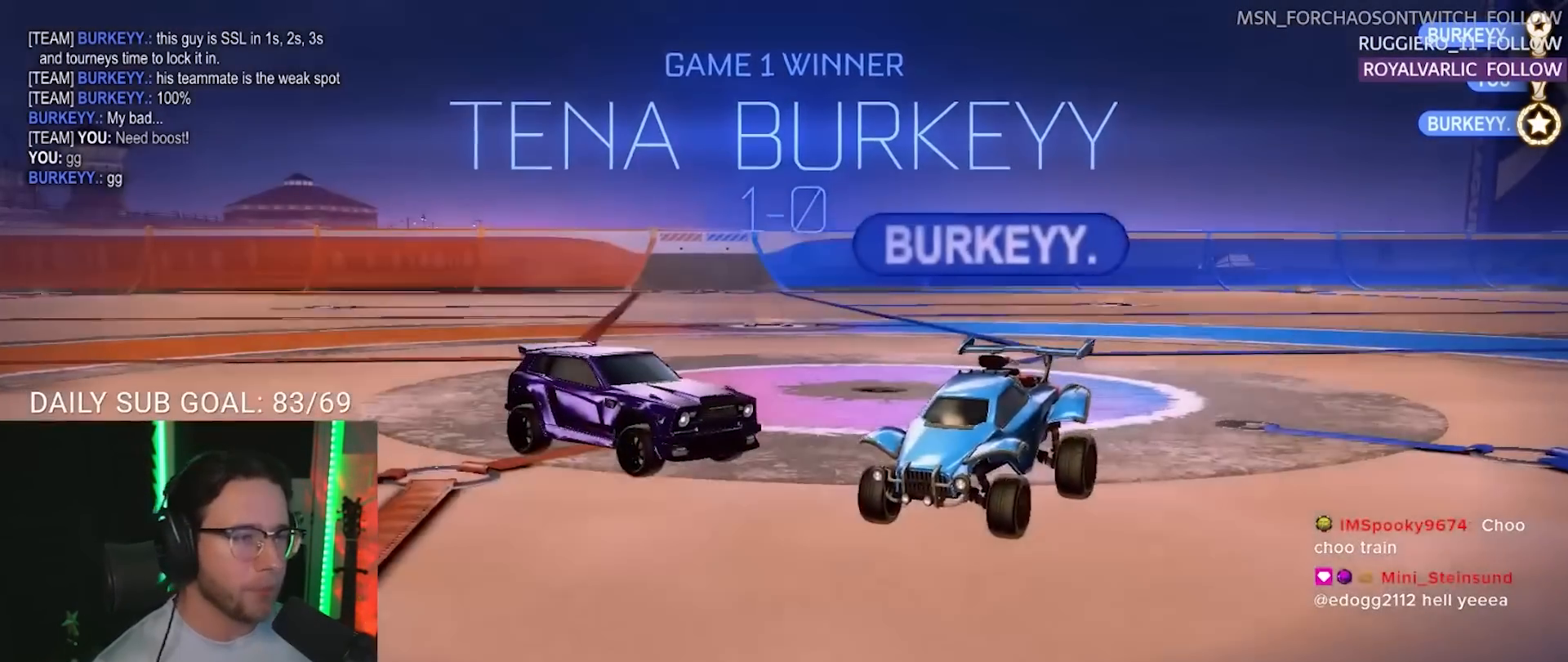
{"dt_ms": 500, "buttons": [], "left_stick": "center", "right_stick": "center", "events": []}
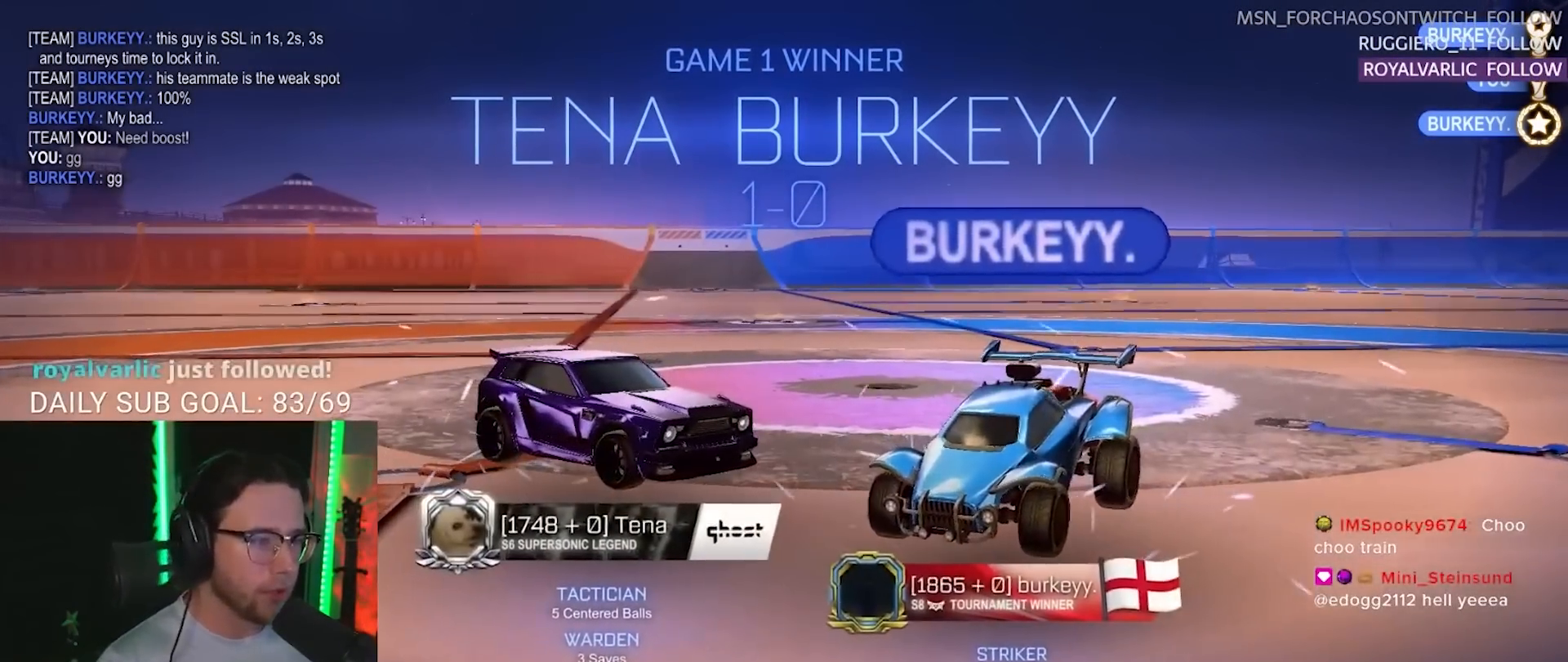
{"dt_ms": 500, "buttons": ["L2"], "left_stick": "down-left", "right_stick": "center", "events": [[17, "L2", "down"], [17, "left_stick", "up-left"], [33, "CROSS", "down"], [83, "L2", "up"], [100, "SQUARE", "down"], [100, "left_stick", "down"], [150, "CROSS", "up"], [200, "L2", "down"], [200, "left_stick", "down-left"], [450, "SQUARE", "up"]]}
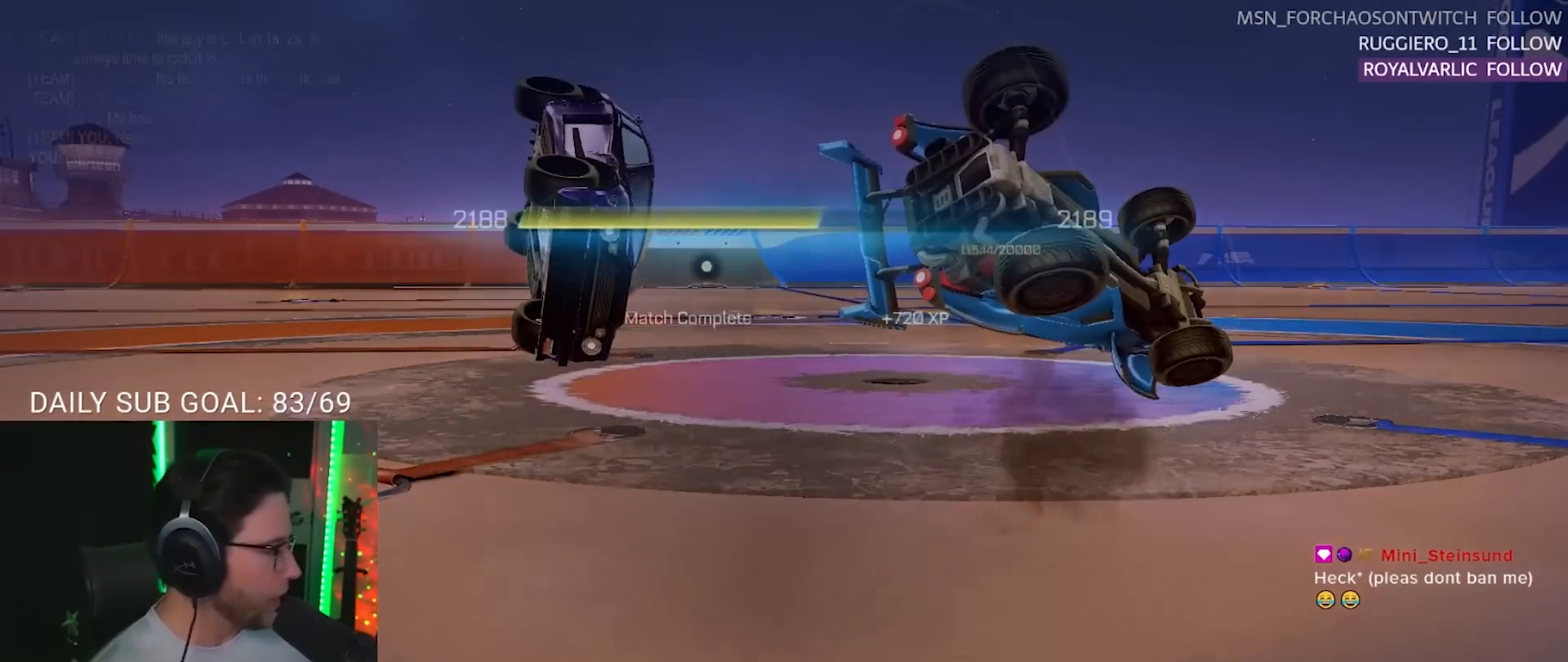
{"dt_ms": 500, "buttons": [], "left_stick": "center", "right_stick": "center", "events": [[67, "L2", "up"], [100, "left_stick", "center"]]}
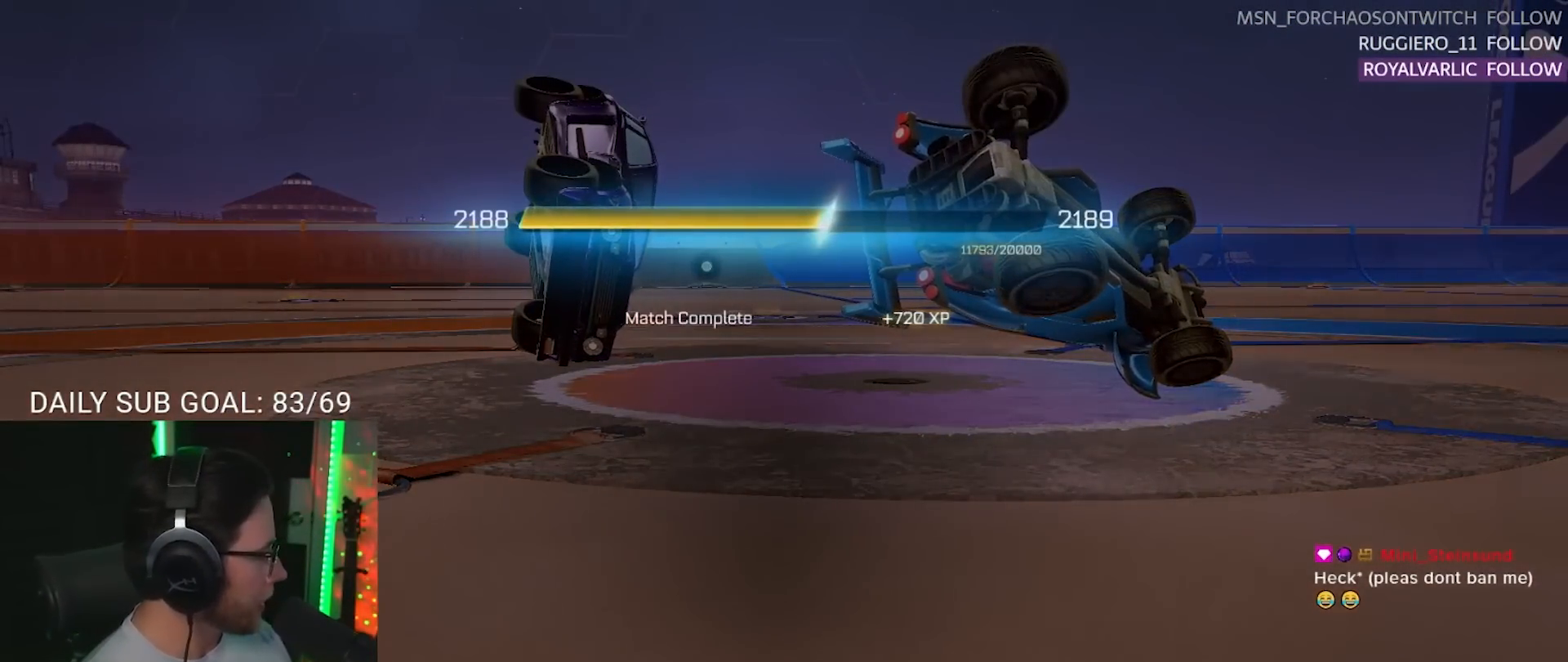
{"dt_ms": 500, "buttons": [], "left_stick": "center", "right_stick": "center", "events": []}
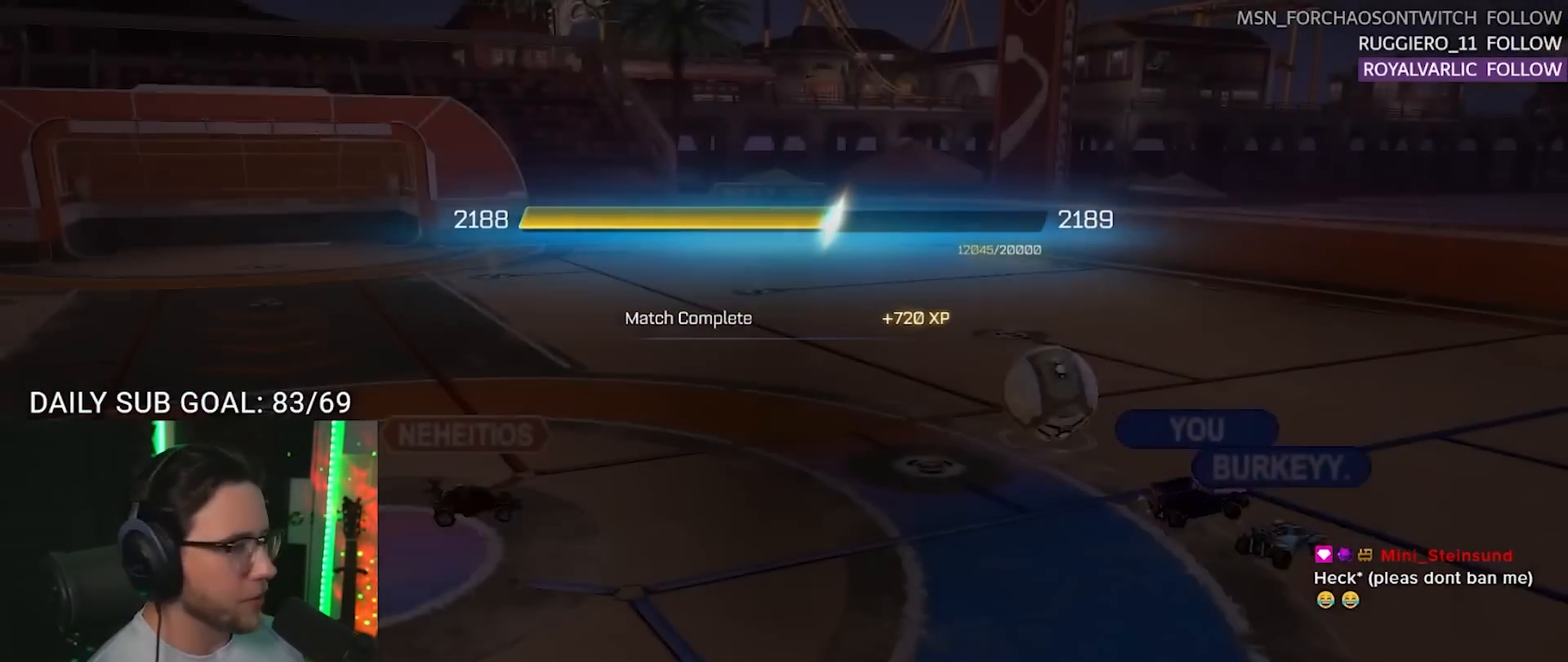
{"dt_ms": 500, "buttons": [], "left_stick": "center", "right_stick": "center", "events": [[67, "CROSS", "down"], [183, "CROSS", "up"]]}
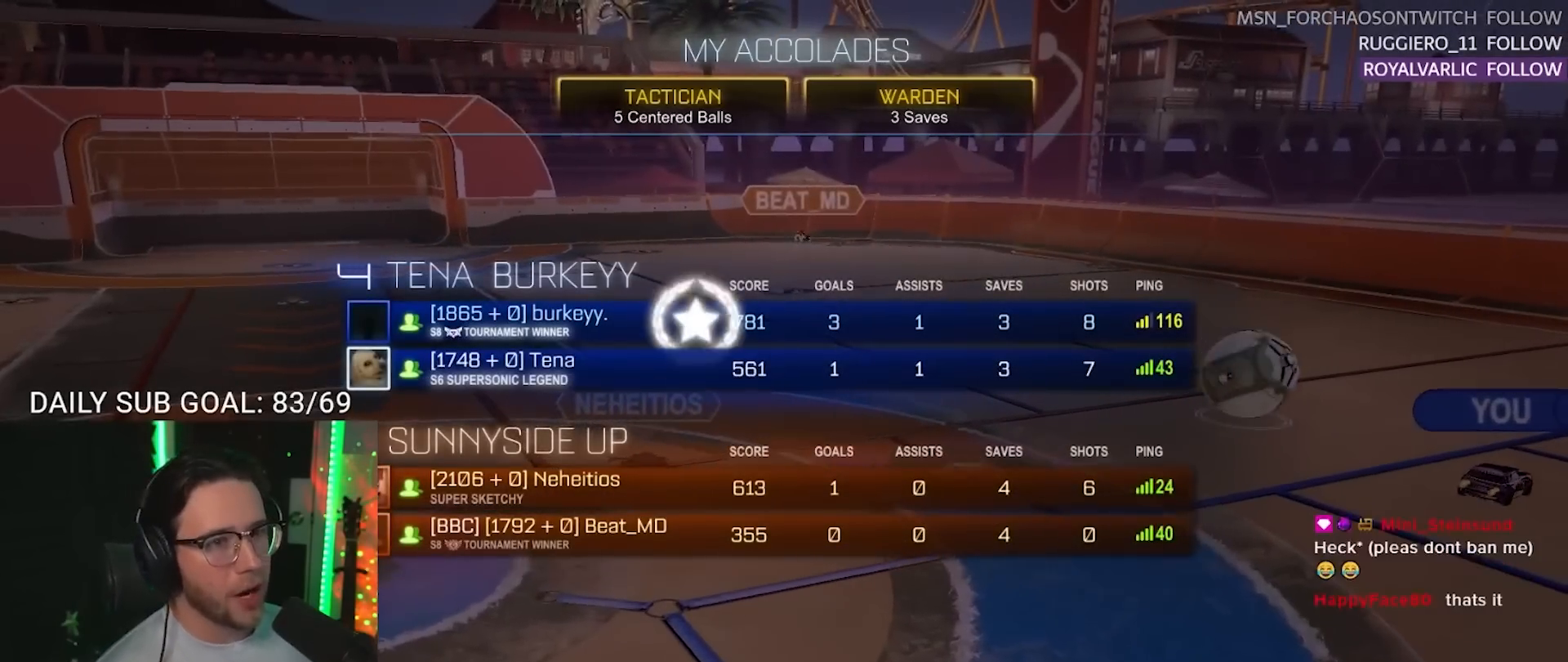
{"dt_ms": 500, "buttons": [], "left_stick": "center", "right_stick": "center", "events": []}
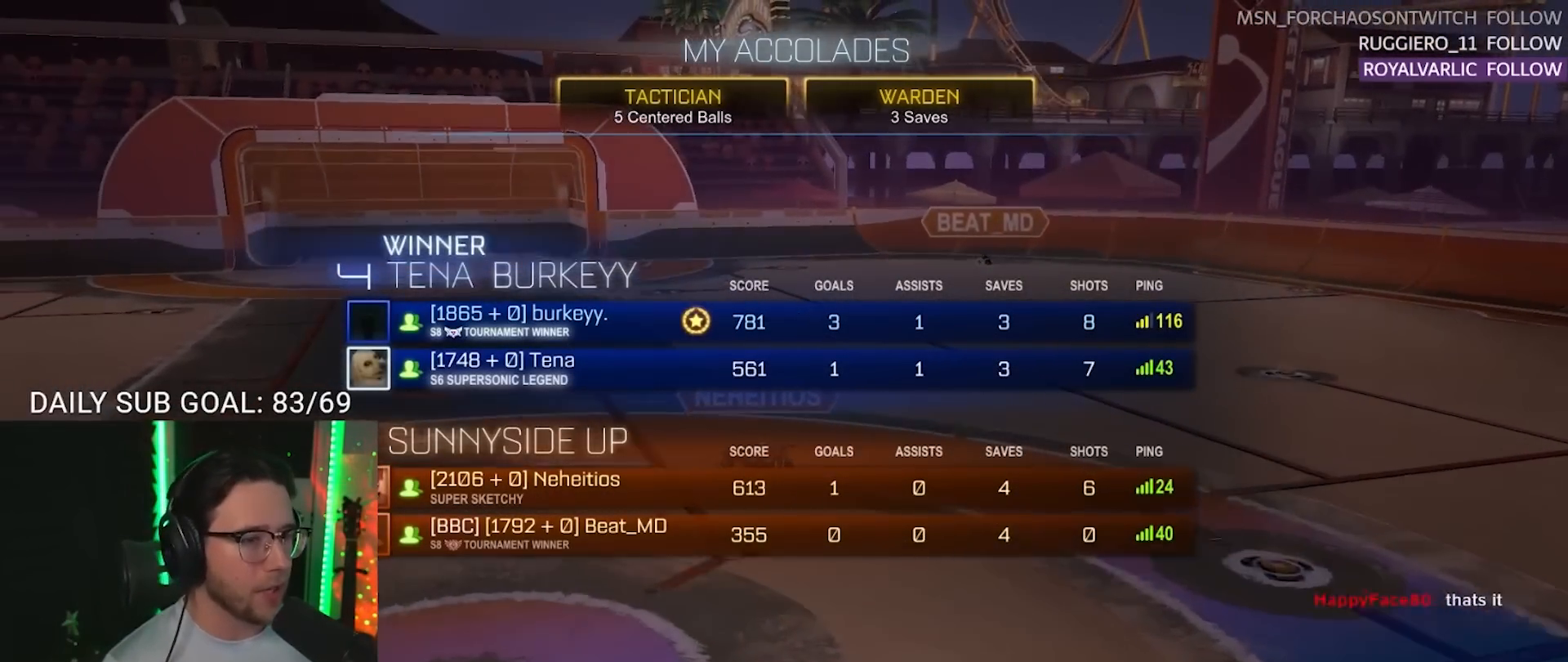
{"dt_ms": 500, "buttons": [], "left_stick": "center", "right_stick": "center", "events": []}
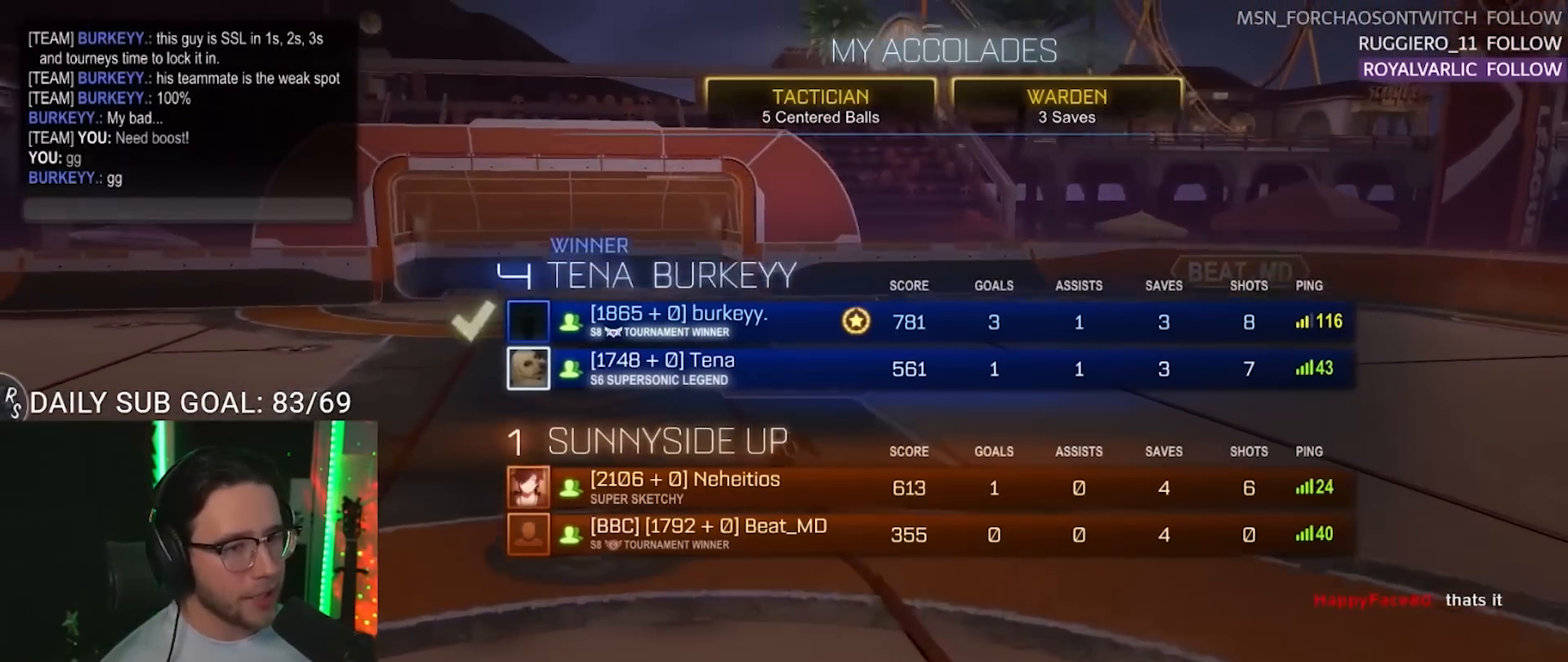
{"dt_ms": 500, "buttons": [], "left_stick": "center", "right_stick": "center", "events": []}
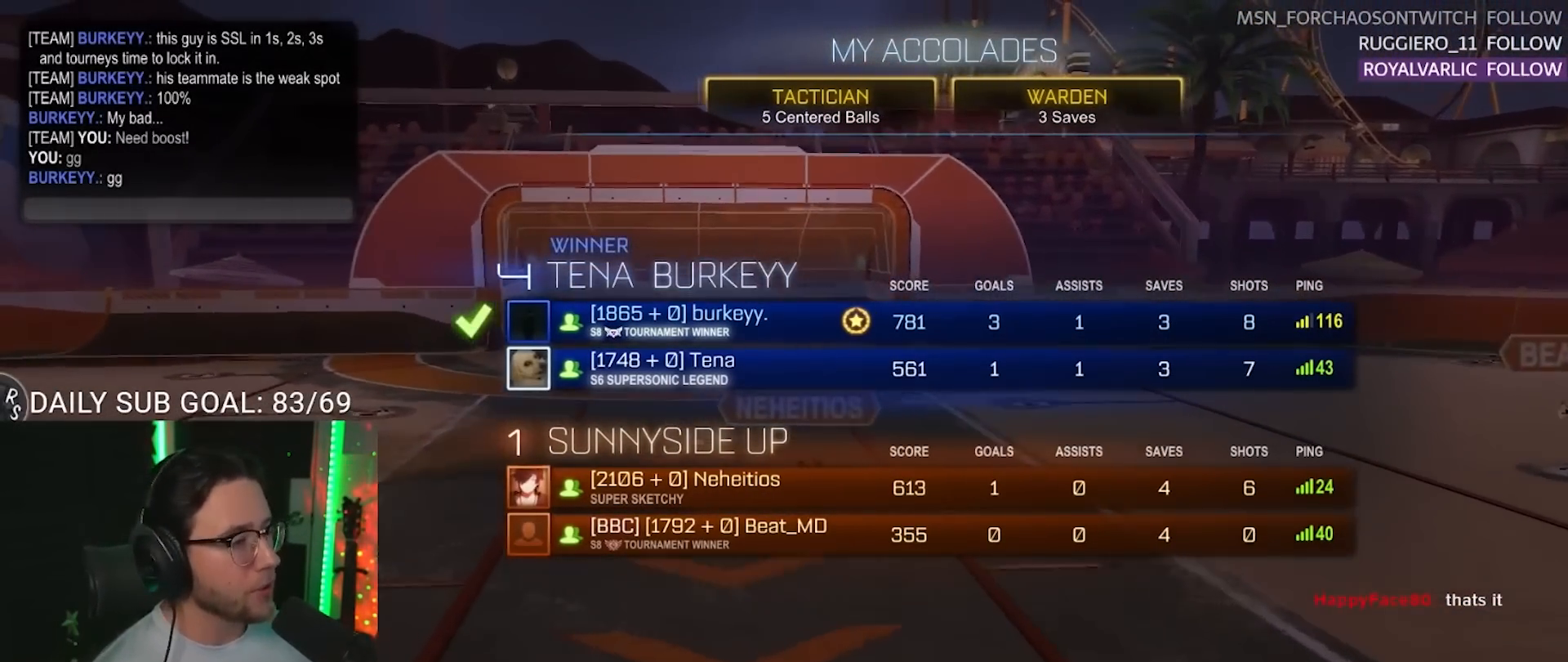
{"dt_ms": 500, "buttons": [], "left_stick": "center", "right_stick": "center", "events": [[100, "CROSS", "down"], [233, "CROSS", "up"]]}